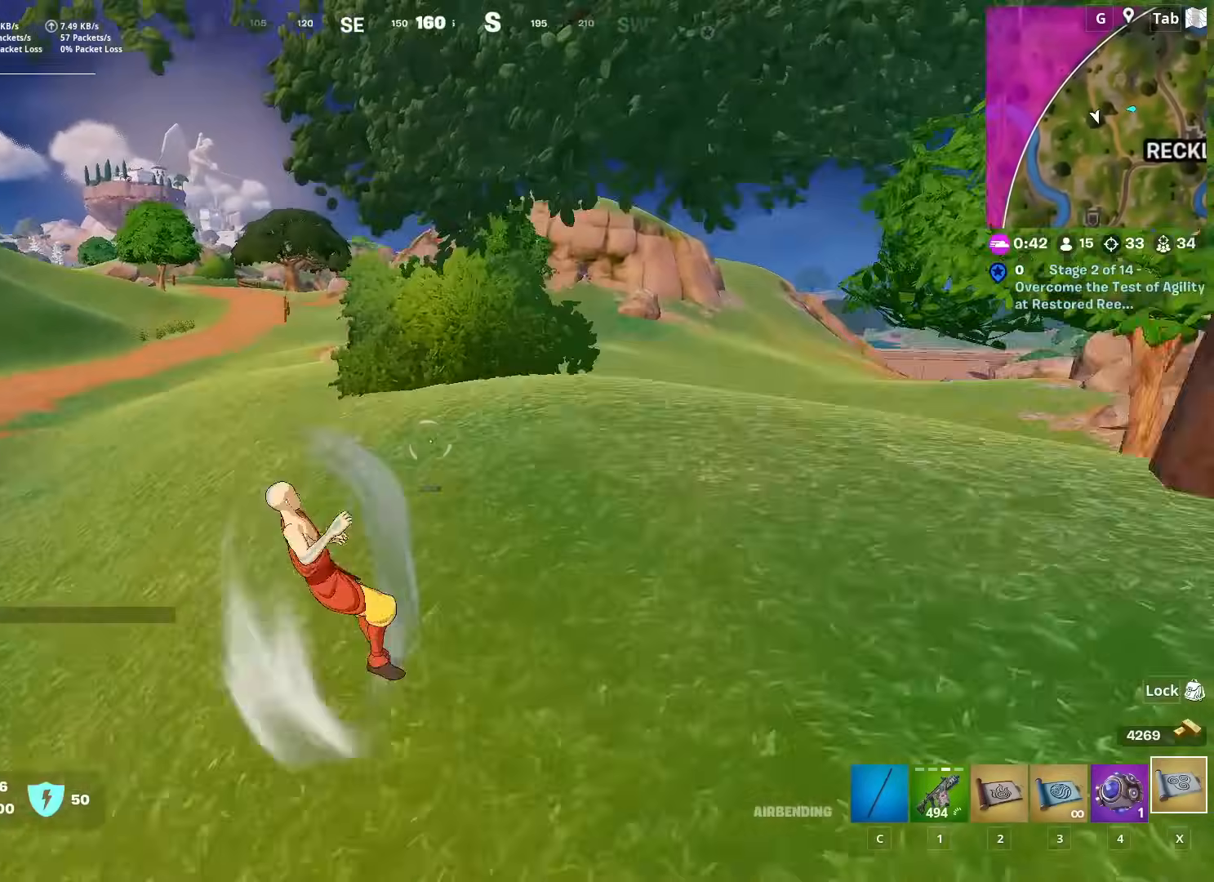
Gameplay with keyboard and mouse; each line is a JSON object with the keys and mouse buttons held at the frame after it. "events" lists presses ("down") and releases ("up") of "1", "2", "3", "4", "5", "a", "alt", "c", "caps_lock", "ctrl", "d", "e", "f", "g", "q", "r", "s", "shift", "space", "t", "tab", "v", "w", "x", "z", "mouse_left", "mouse_wheel" and "mouse_right" between this image and that frame as [ms after this image, input, new state], when the widget could be followed in between. "mouse_left", "mouse_wheel", "mouse_right" = the "left", "wheel", "right" buttons of the "mouse" list. No other keys are recorded. "wheel" means that the mouse wheel is clicked or scrolled. "mouse_move" is the direction in which the mouse moves at that frame (one of eight, or "still"), when it could be read.
{"keys": ["a", "w"], "mouse": [], "mouse_move": "right", "events": [[83, "space", "up"], [450, "a", "down"]]}
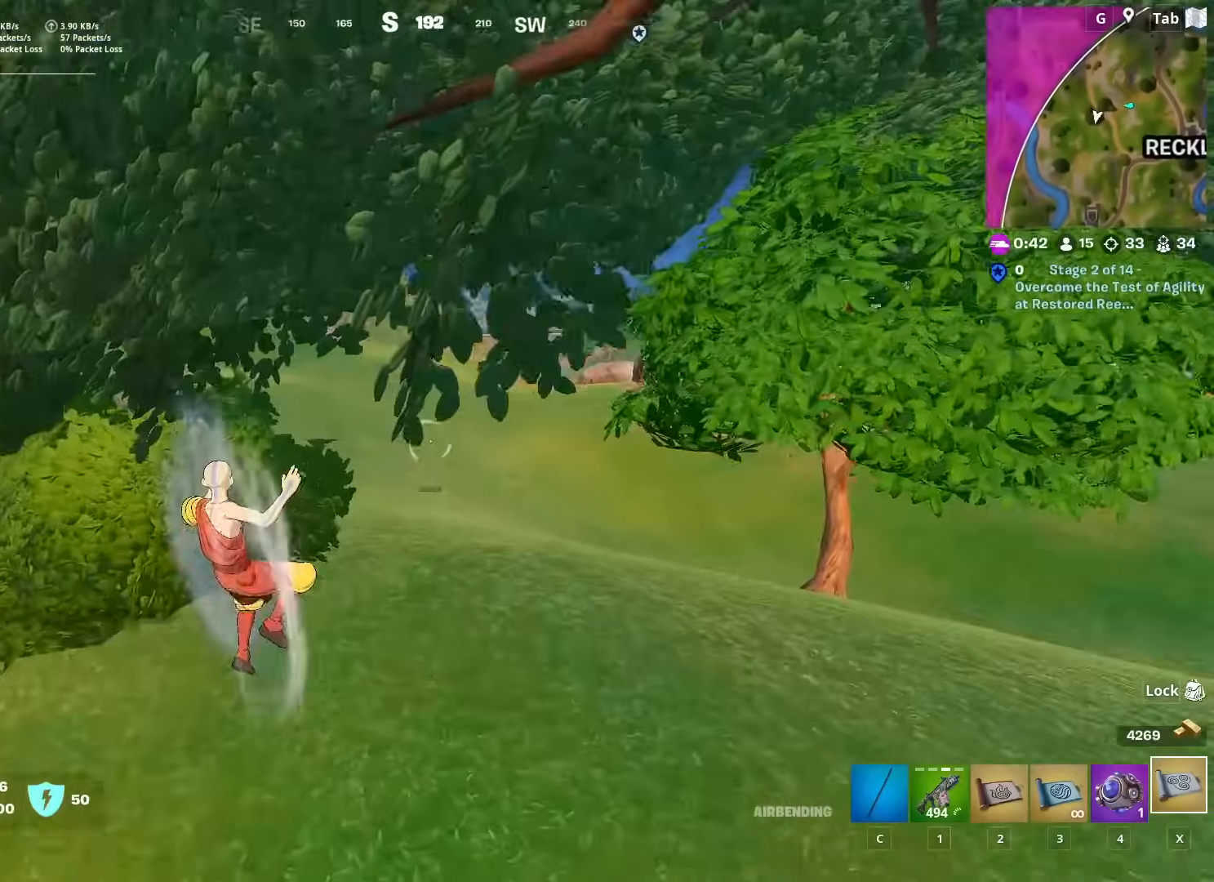
{"keys": ["a", "w"], "mouse": [], "mouse_move": "down-left", "events": []}
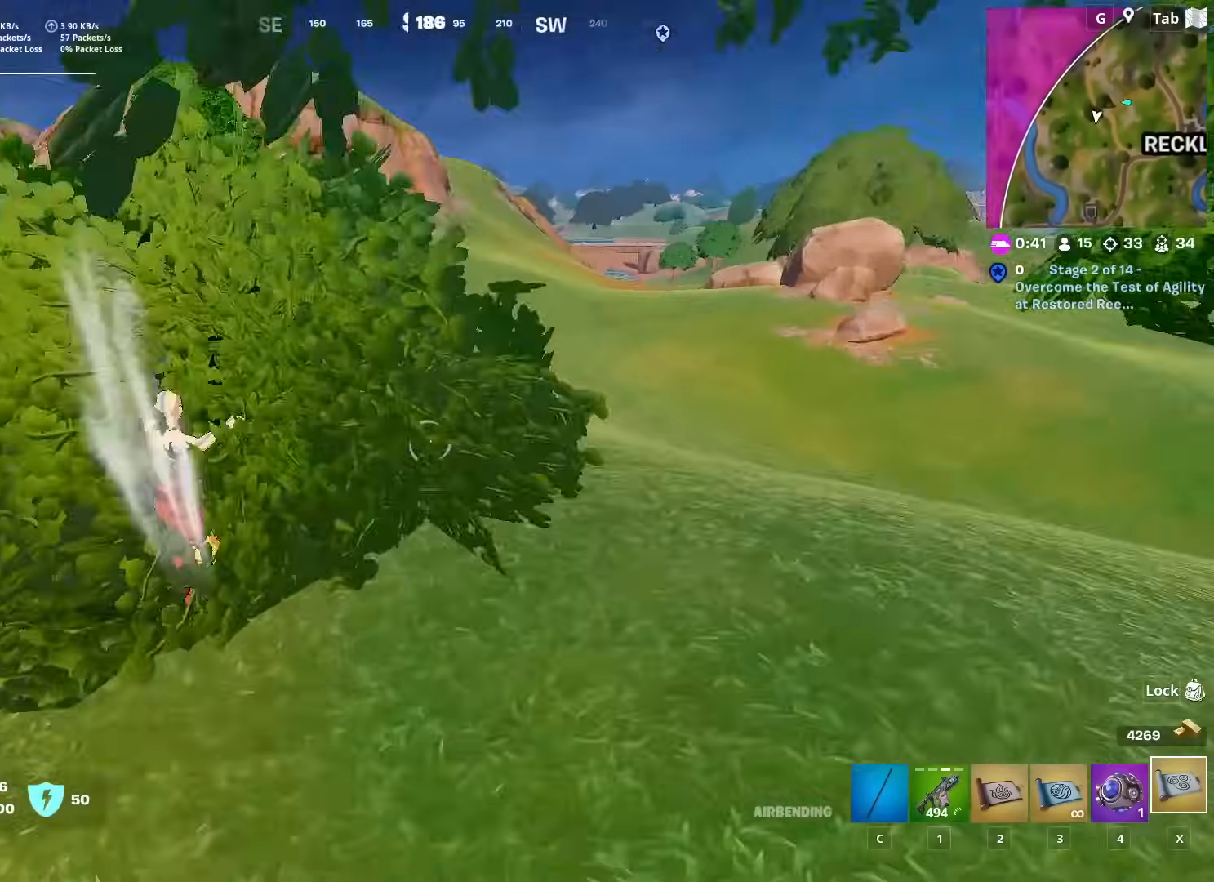
{"keys": ["w"], "mouse": [], "mouse_move": "up-right", "events": [[200, "a", "up"]]}
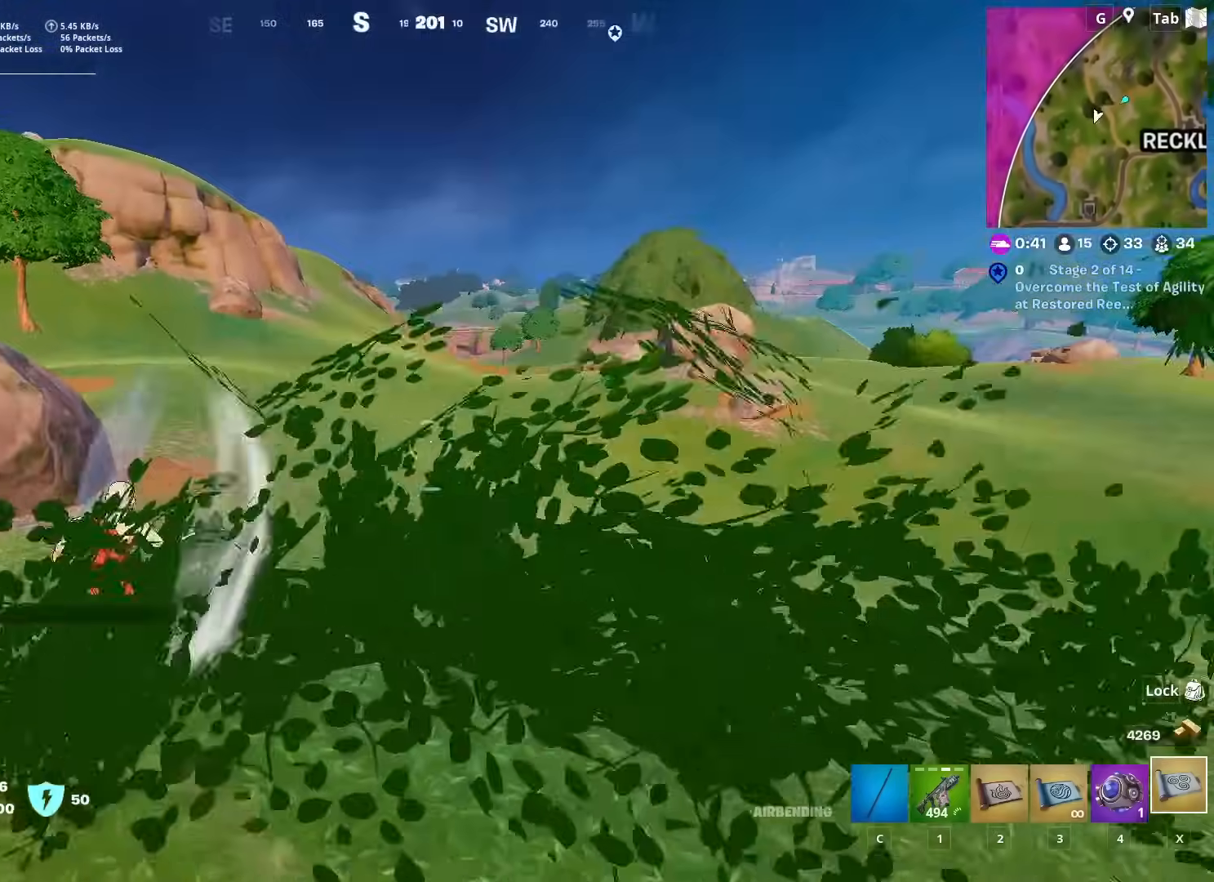
{"keys": ["w"], "mouse": [], "mouse_move": "still", "events": [[33, "a", "down"], [166, "space", "down"], [266, "a", "up"], [417, "space", "up"]]}
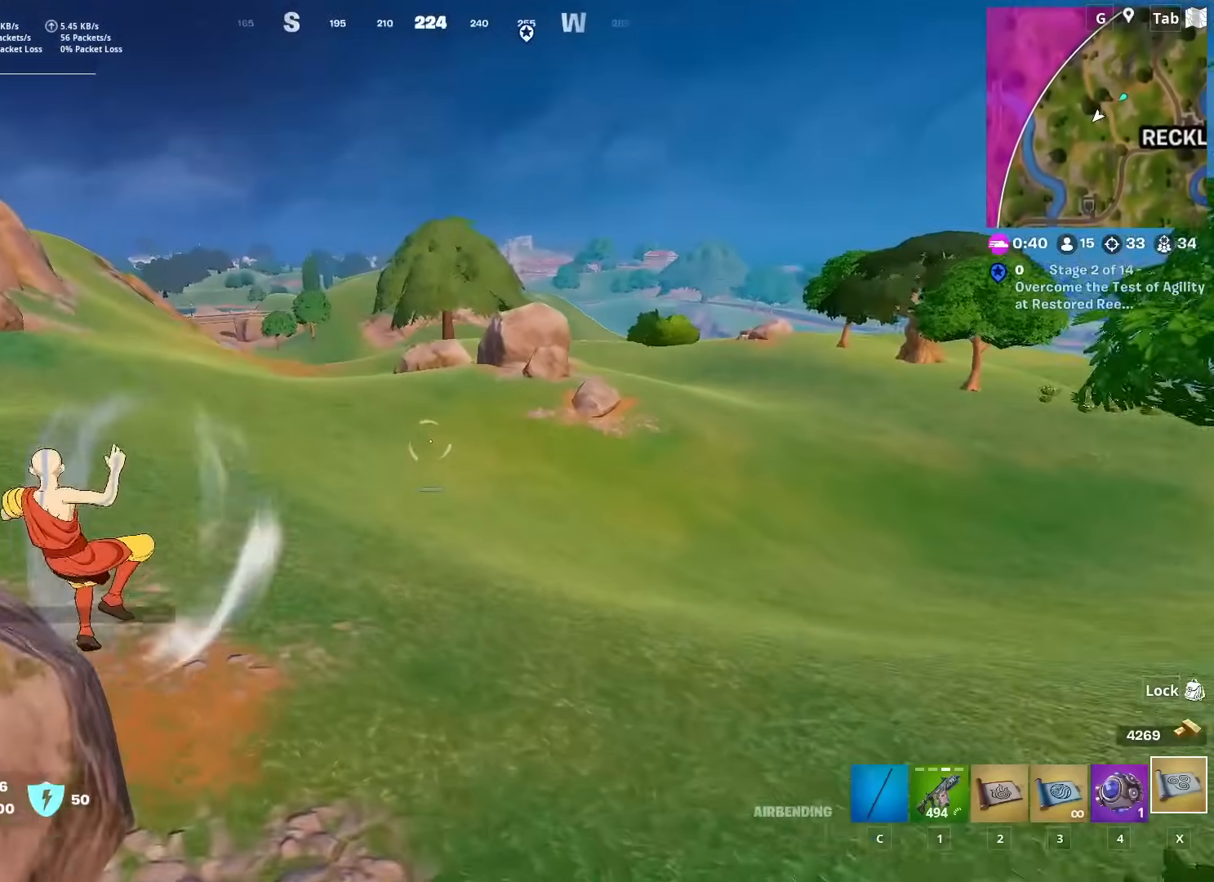
{"keys": ["space", "w"], "mouse": [], "mouse_move": "still", "events": [[50, "space", "down"], [284, "space", "up"], [367, "space", "down"]]}
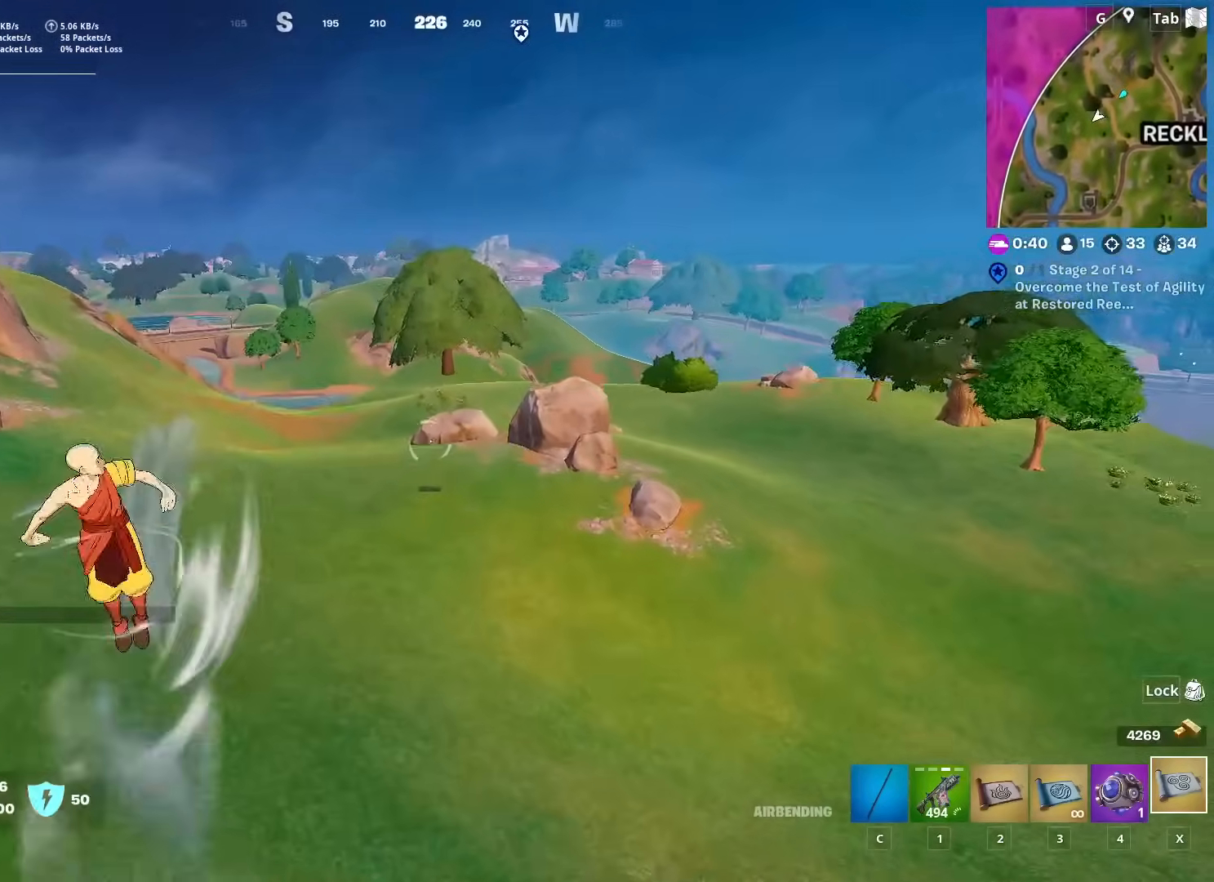
{"keys": ["a", "w"], "mouse": [], "mouse_move": "right", "events": [[16, "a", "down"], [16, "space", "up"]]}
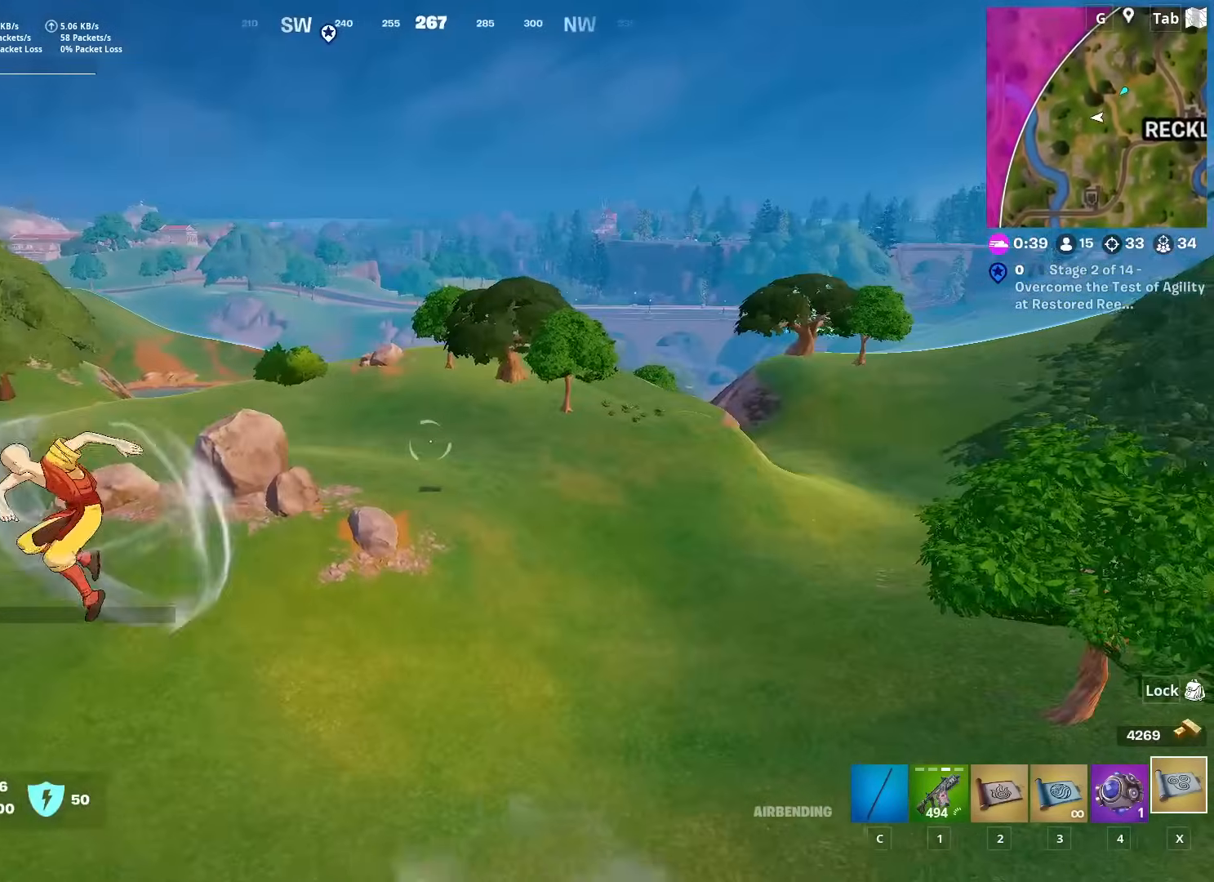
{"keys": ["a", "w"], "mouse": [], "mouse_move": "left", "events": []}
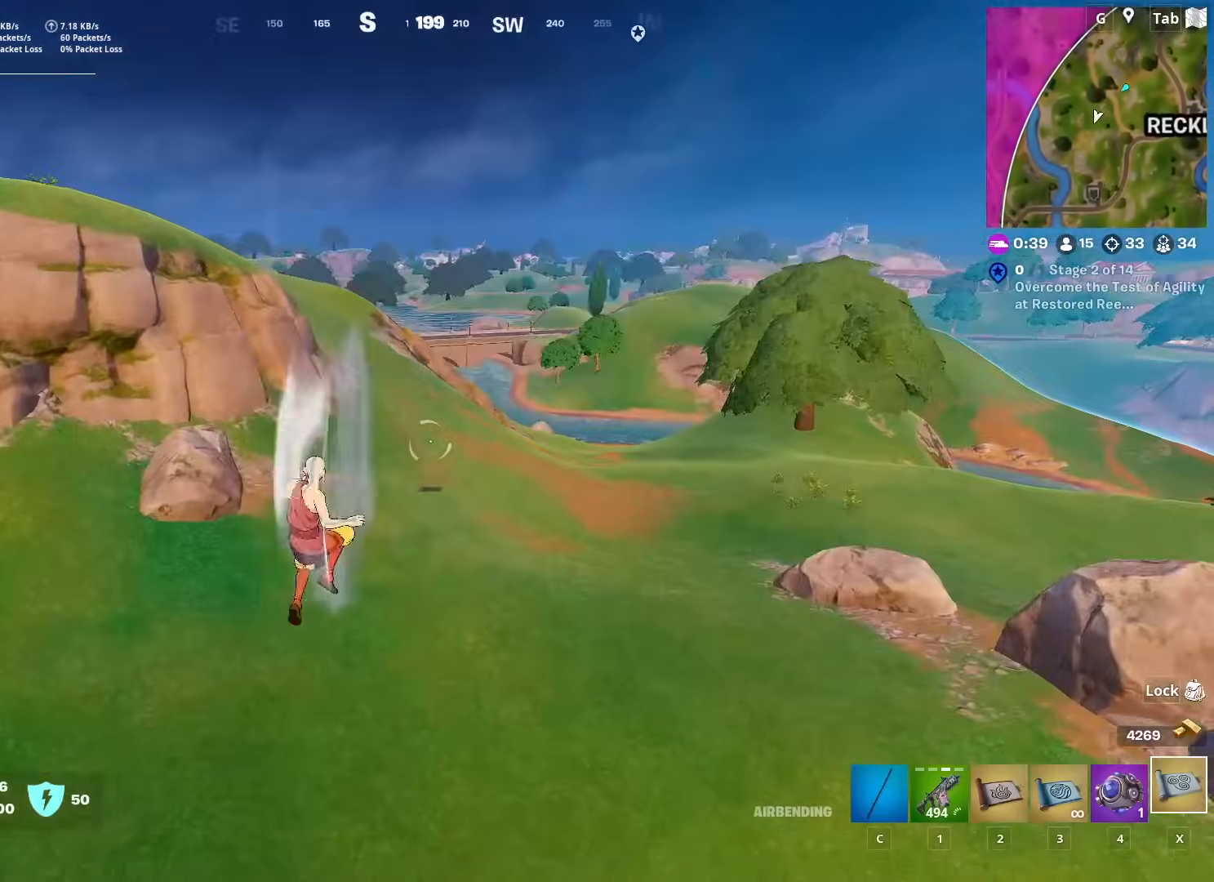
{"keys": ["w"], "mouse": [], "mouse_move": "left", "events": [[16, "a", "up"]]}
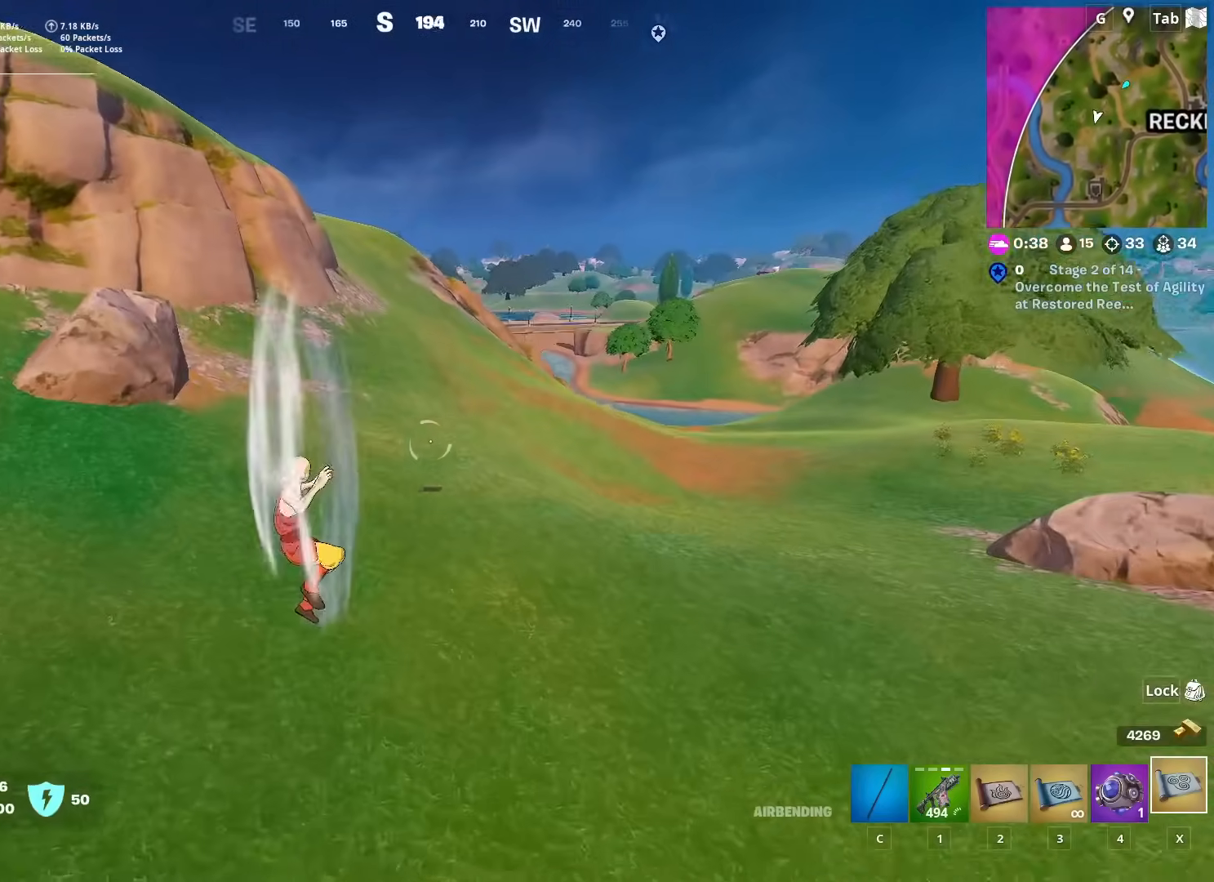
{"keys": ["w"], "mouse": [], "mouse_move": "still", "events": [[250, "ctrl", "down"], [434, "ctrl", "up"]]}
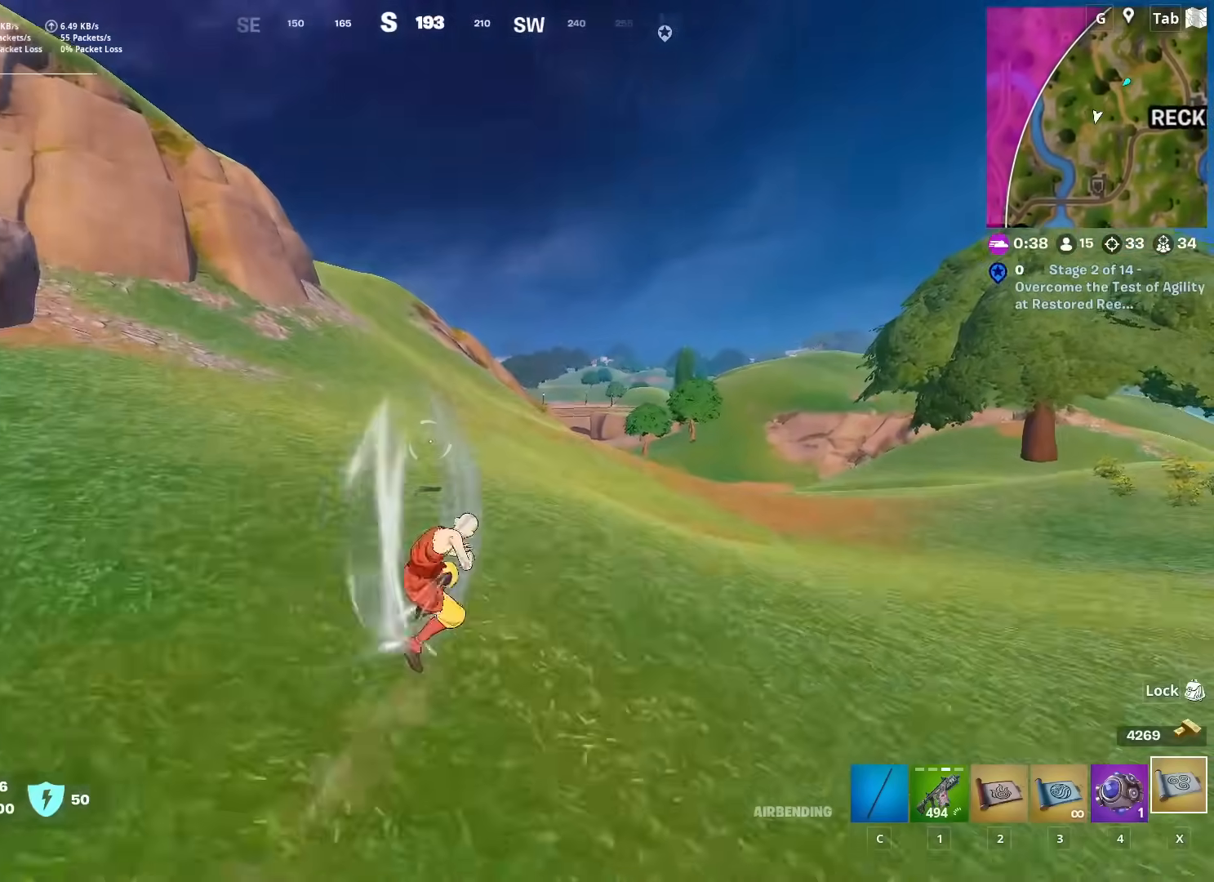
{"keys": ["w"], "mouse": [], "mouse_move": "left", "events": []}
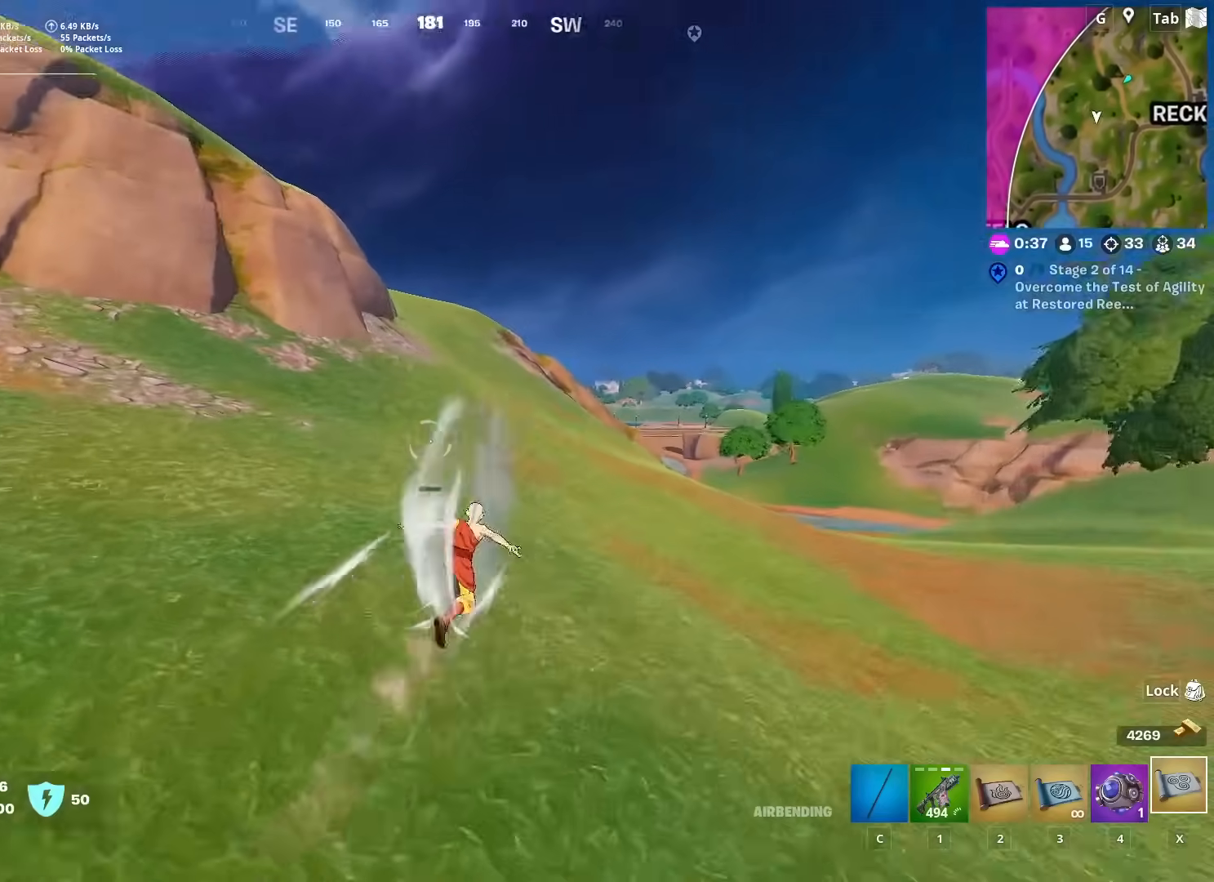
{"keys": ["d", "w"], "mouse": [], "mouse_move": "left", "events": [[234, "d", "down"]]}
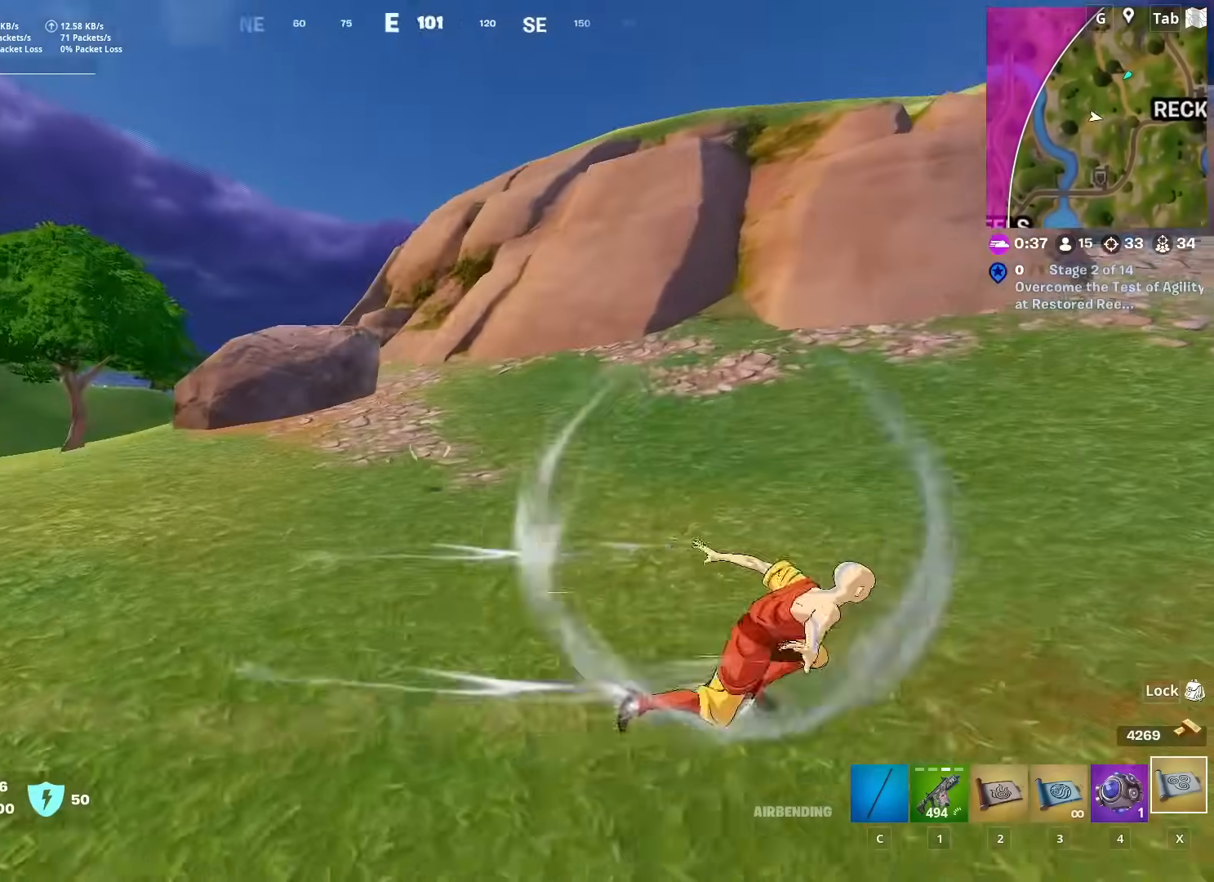
{"keys": ["w"], "mouse": [], "mouse_move": "right", "events": [[384, "d", "up"]]}
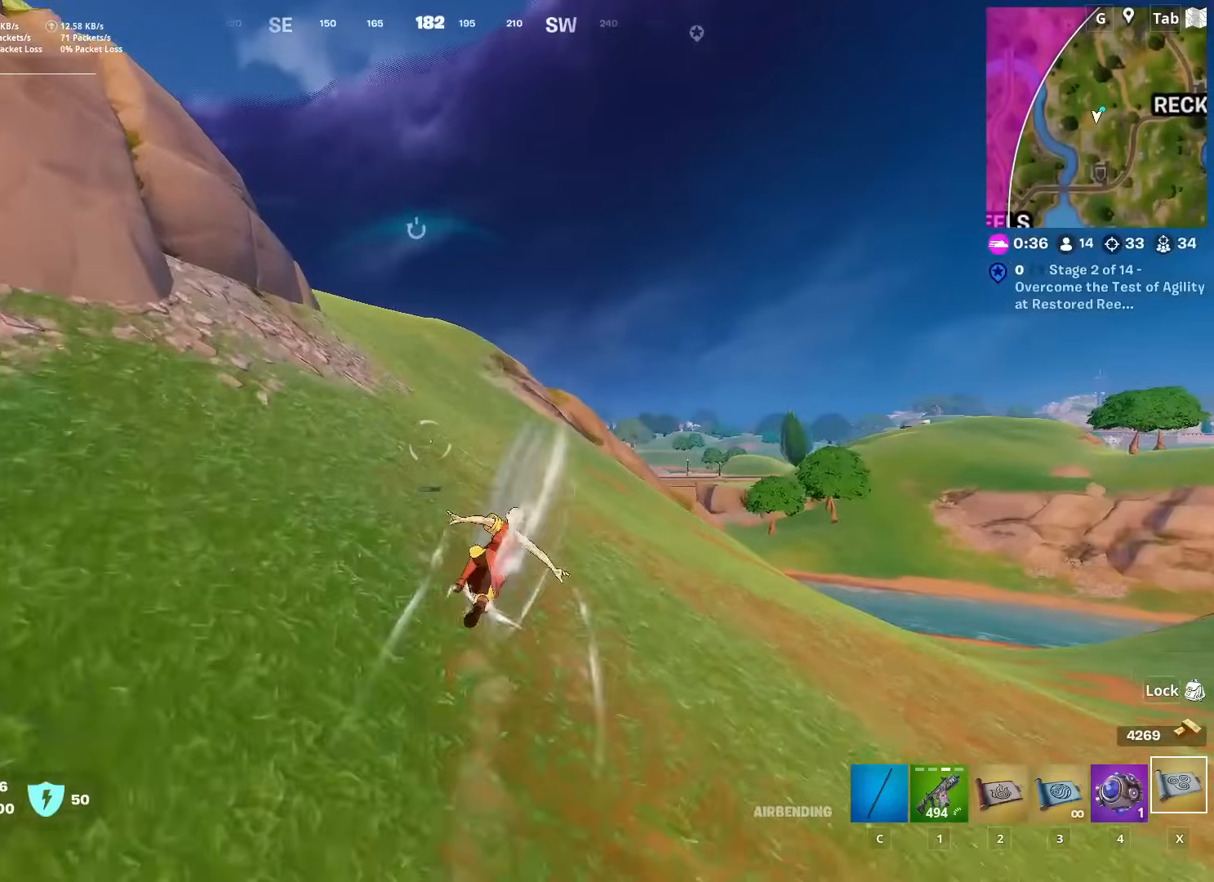
{"keys": ["w"], "mouse": [], "mouse_move": "down", "events": [[301, "a", "down"], [501, "a", "up"]]}
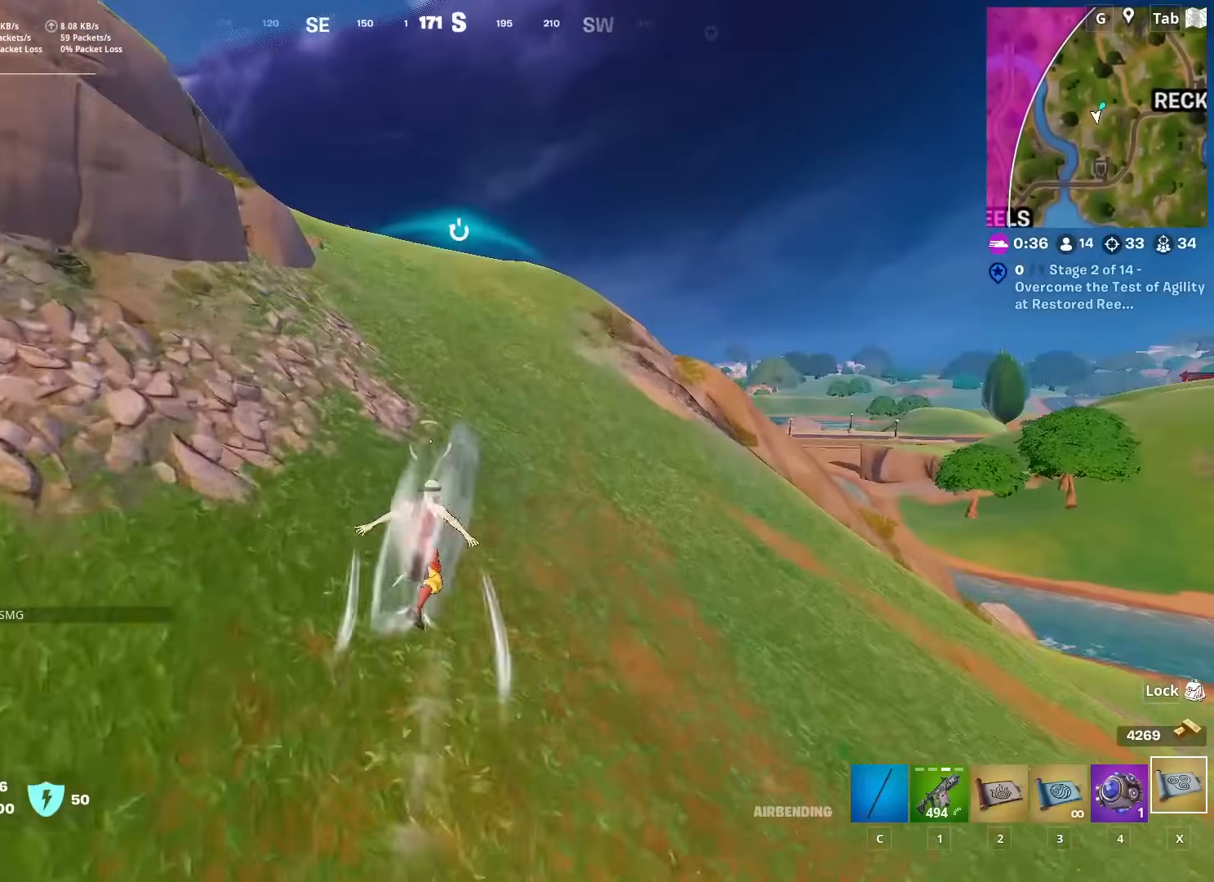
{"keys": ["w"], "mouse": [], "mouse_move": "left", "events": []}
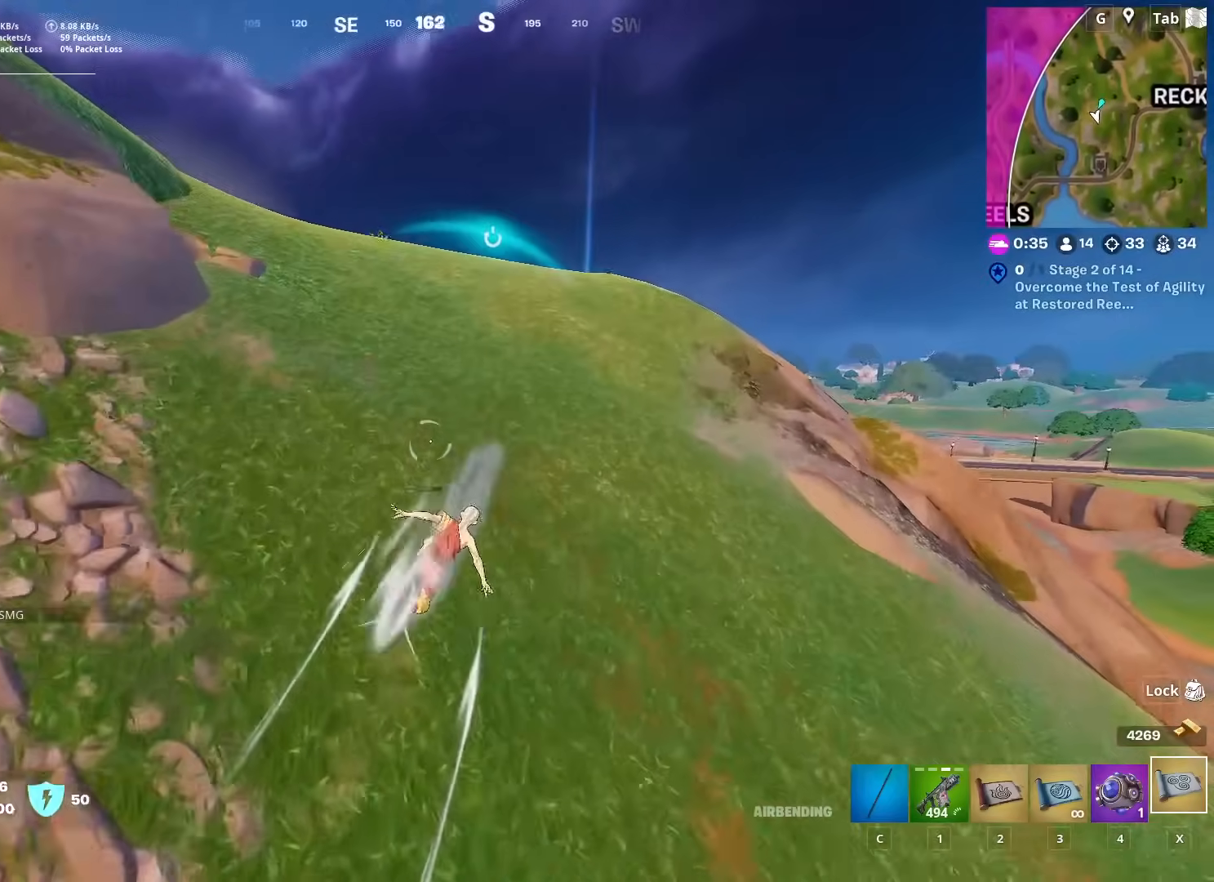
{"keys": ["w"], "mouse": [], "mouse_move": "down-left", "events": []}
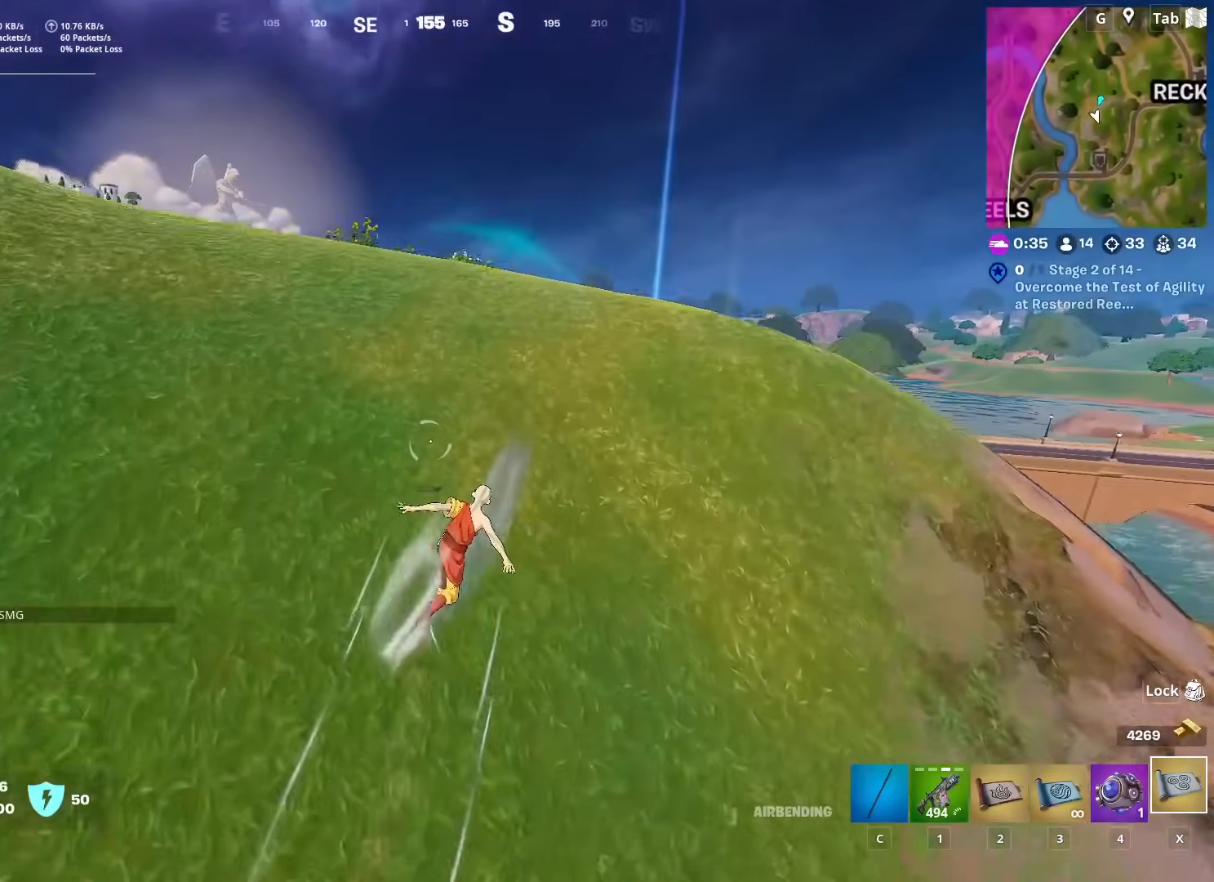
{"keys": ["w"], "mouse": [], "mouse_move": "still", "events": []}
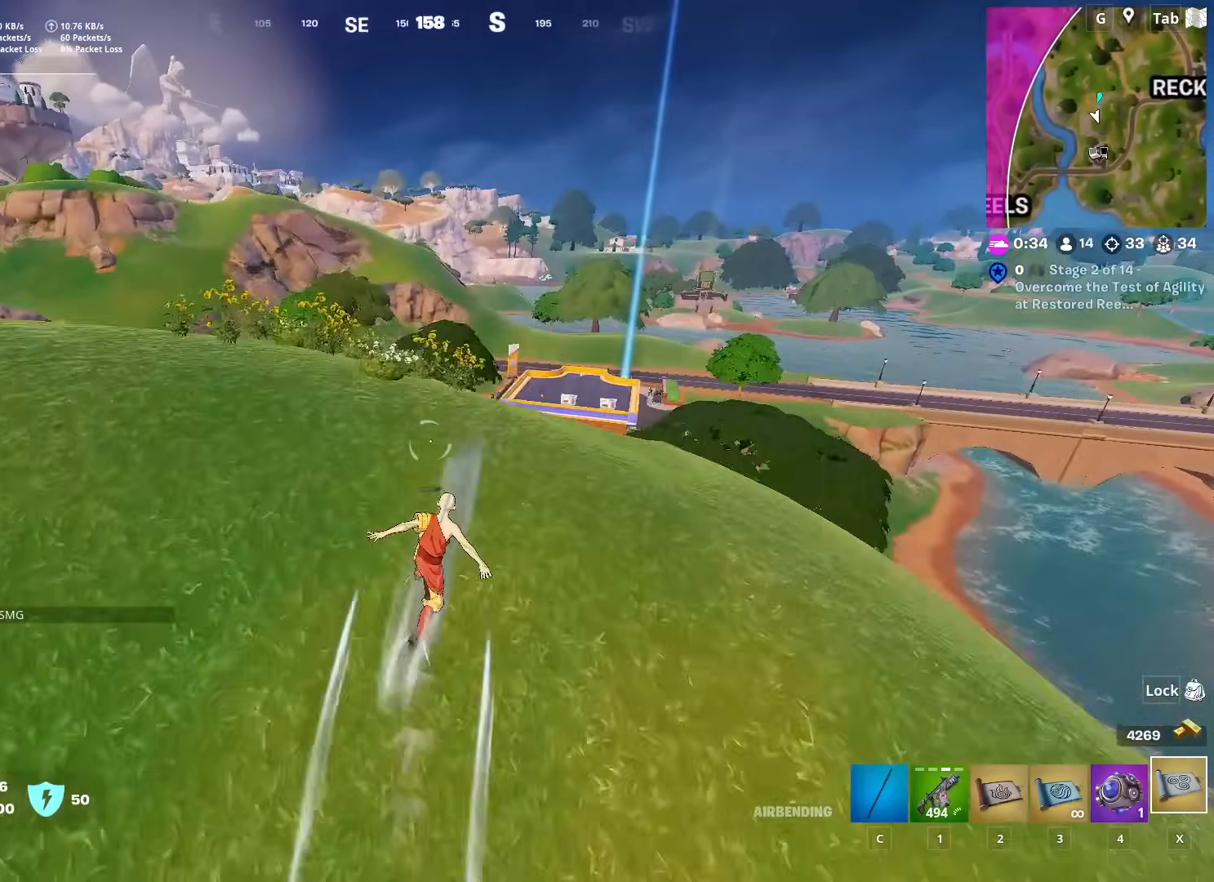
{"keys": ["w"], "mouse": [], "mouse_move": "down-right", "events": [[50, "space", "down"], [134, "a", "down"], [234, "space", "up"], [467, "a", "up"]]}
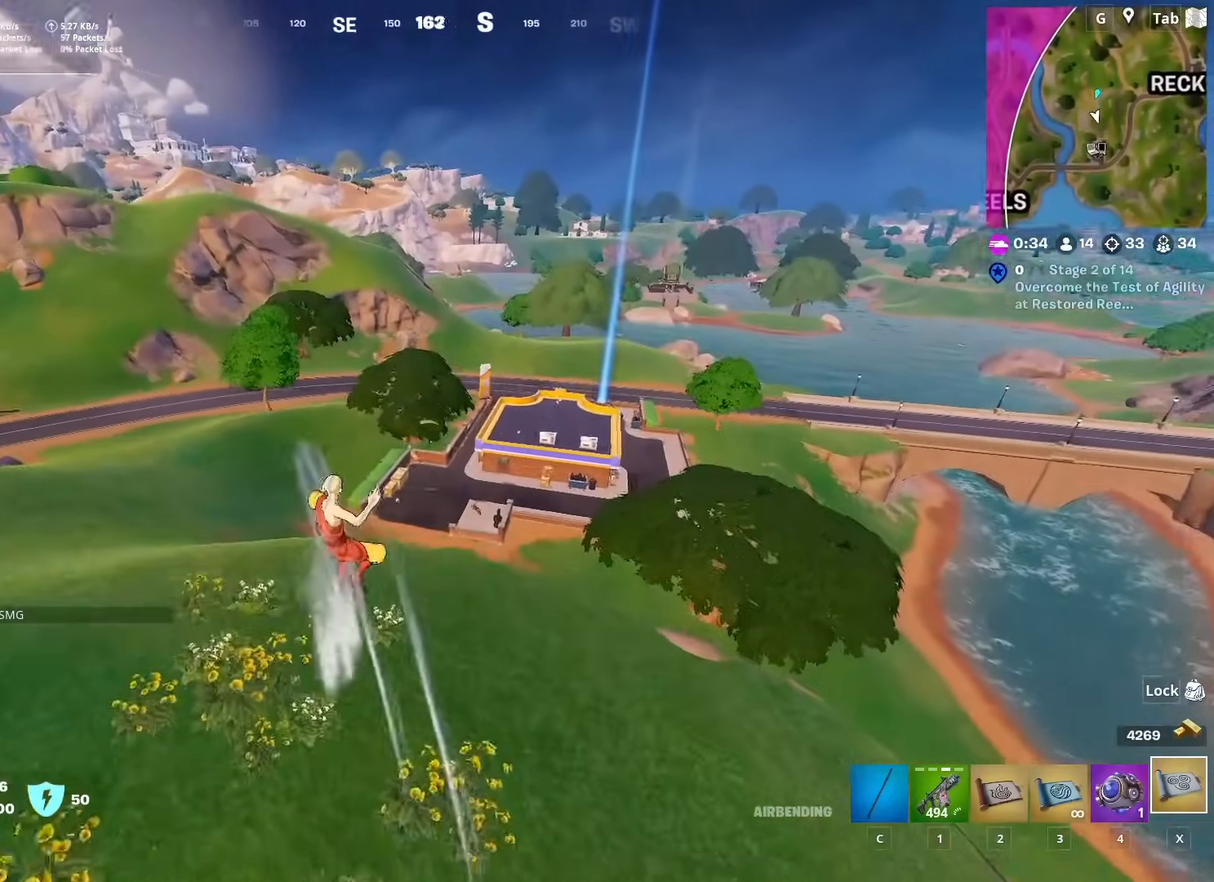
{"keys": ["a", "w"], "mouse": [], "mouse_move": "still", "events": [[250, "a", "down"]]}
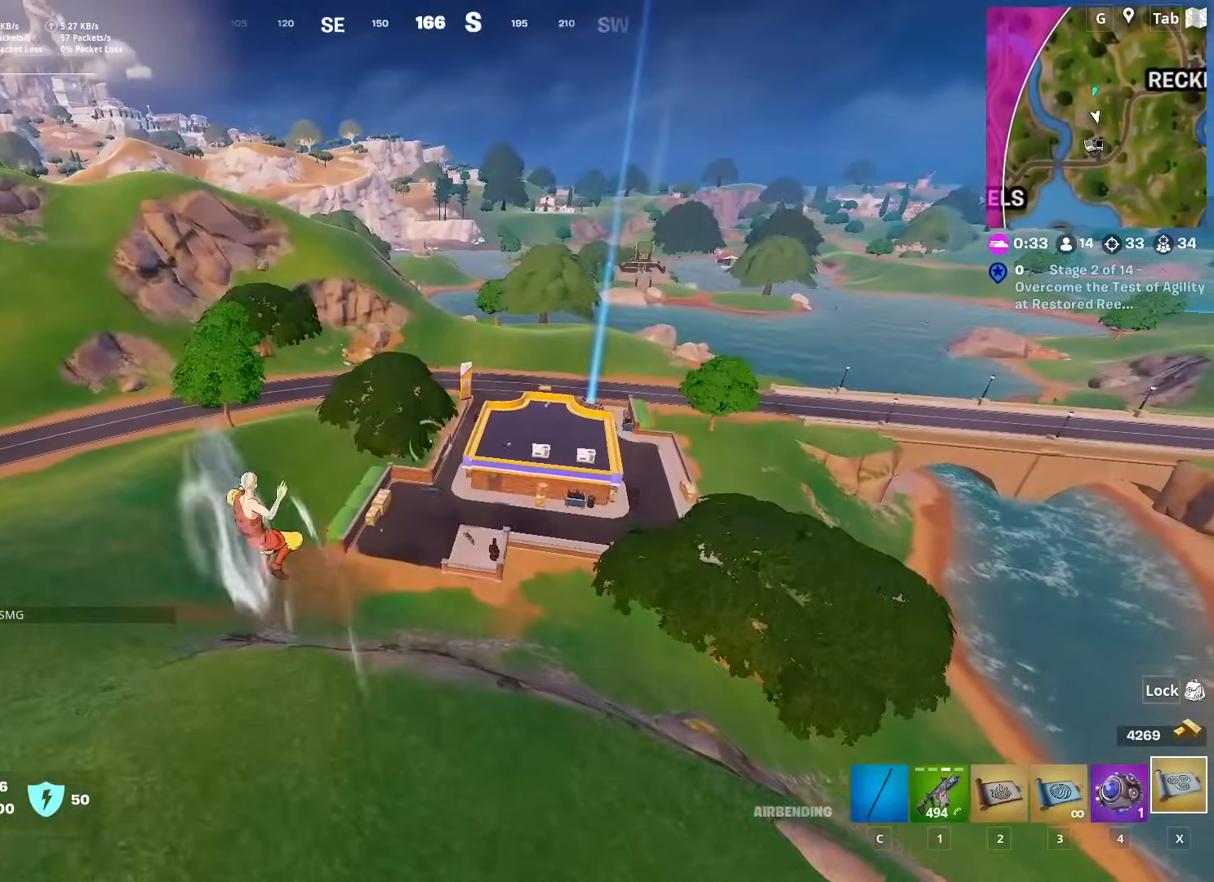
{"keys": ["w"], "mouse": [], "mouse_move": "left", "events": [[117, "a", "up"], [217, "a", "down"], [451, "a", "up"]]}
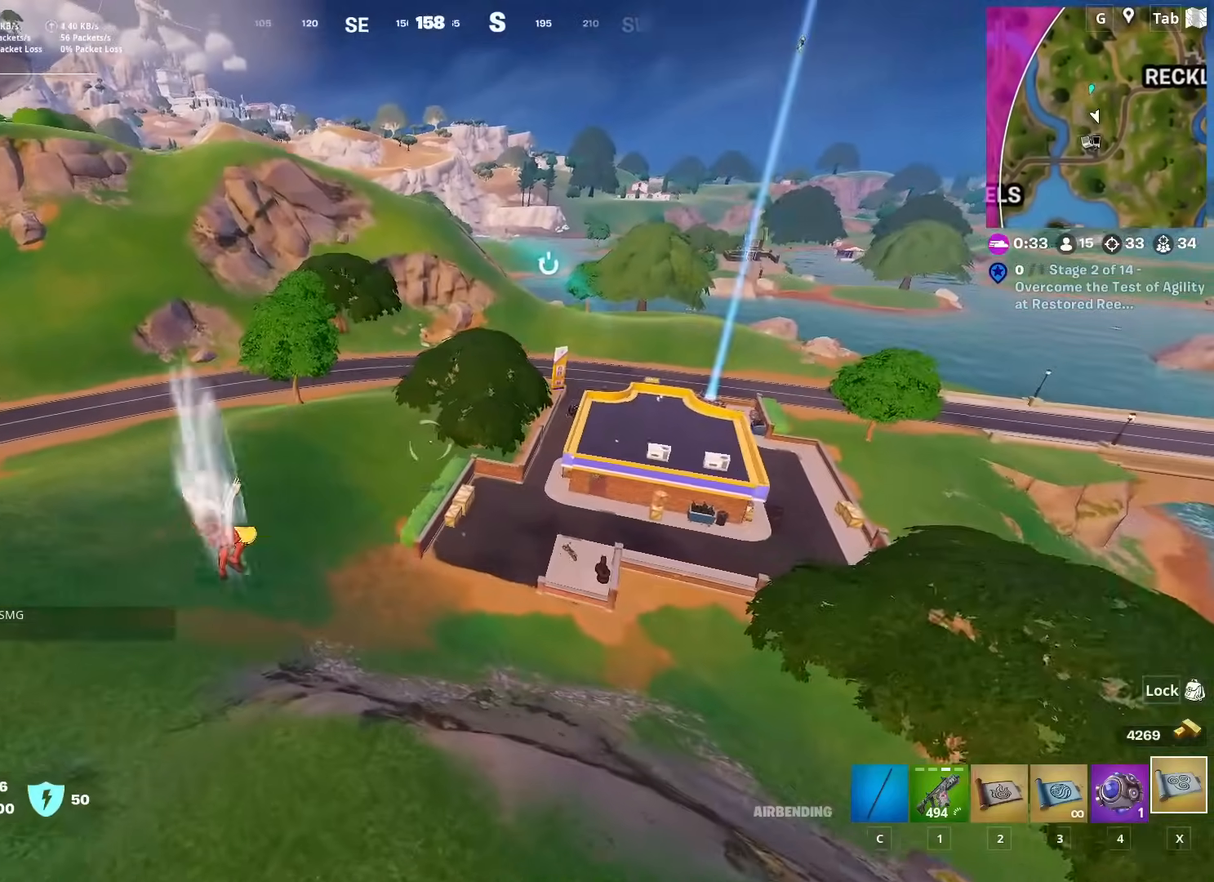
{"keys": ["w"], "mouse": [], "mouse_move": "still", "events": []}
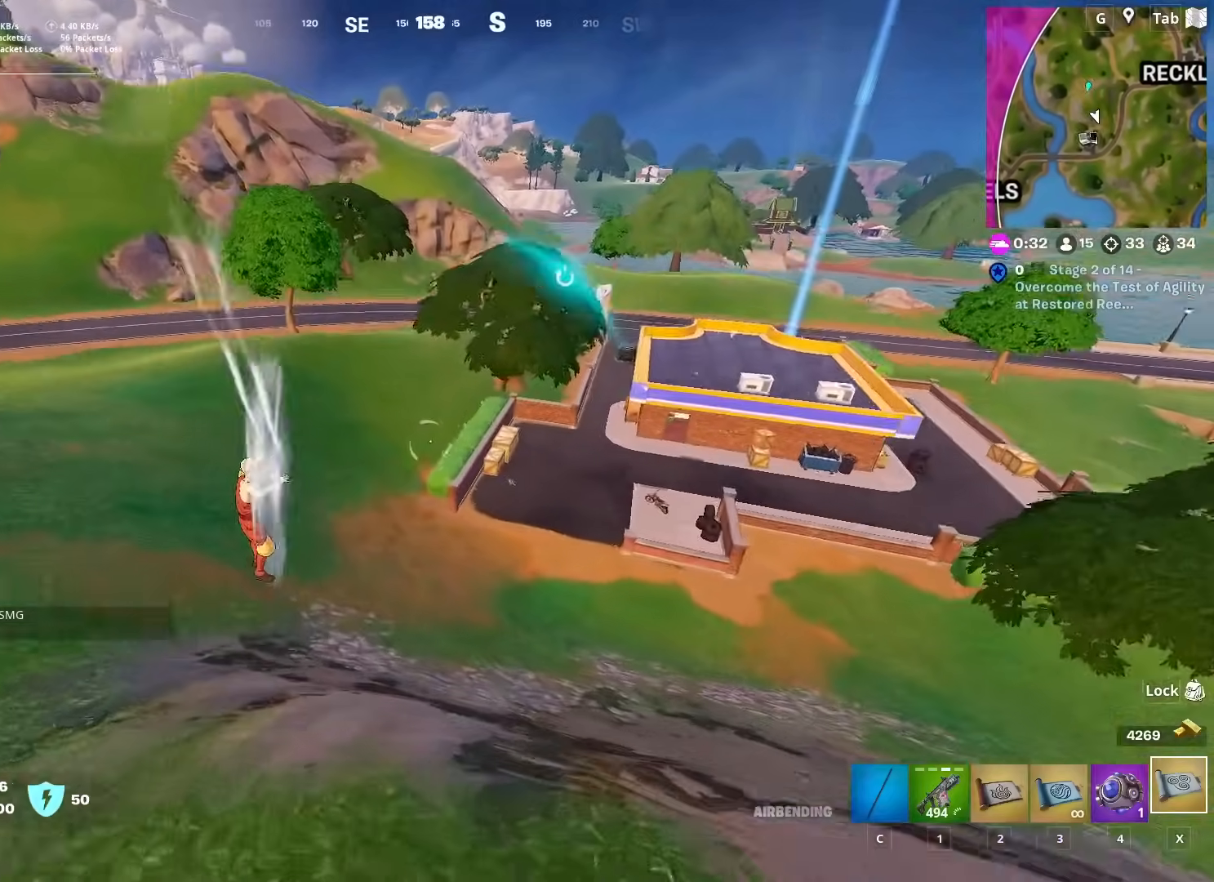
{"keys": ["shift", "w"], "mouse": [], "mouse_move": "still", "events": [[17, "shift", "down"]]}
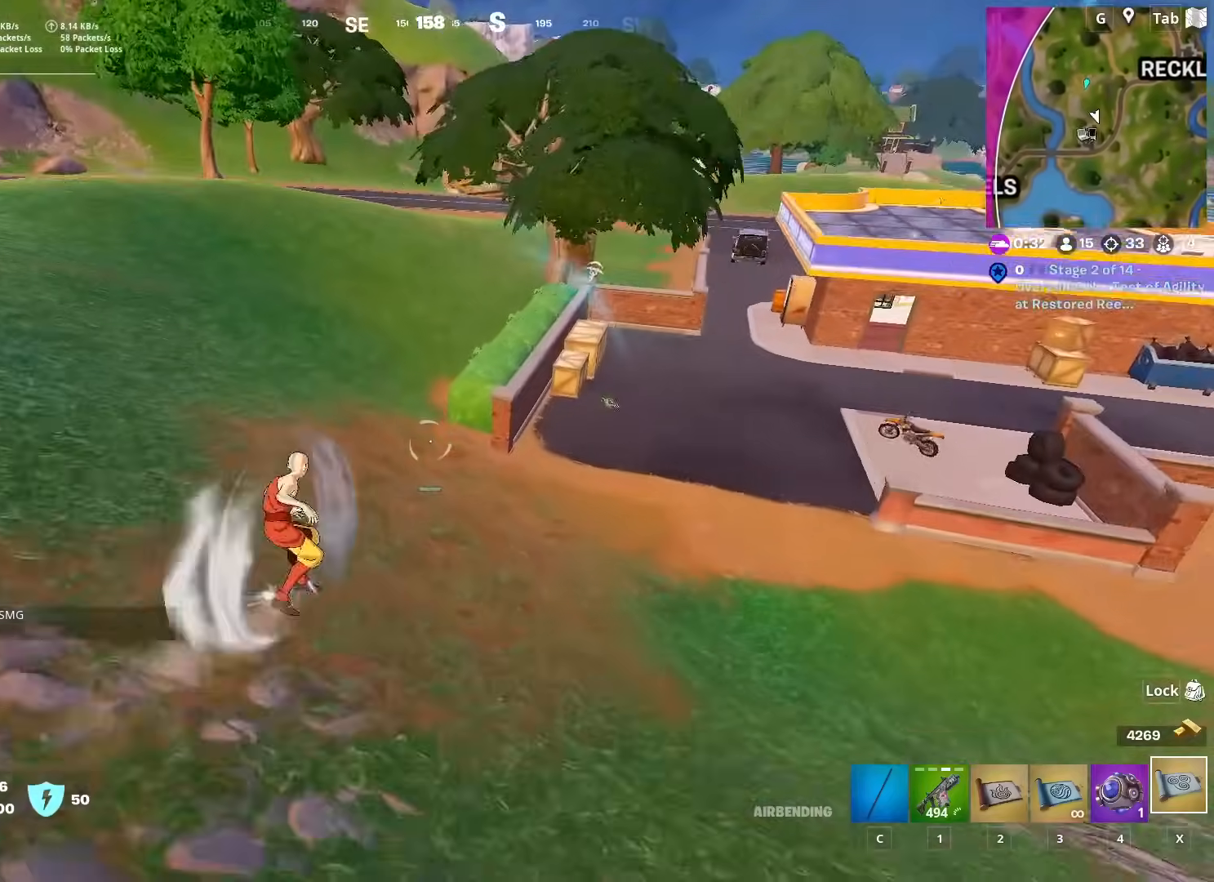
{"keys": ["1", "space", "w"], "mouse": [], "mouse_move": "left", "events": [[117, "shift", "up"], [417, "space", "down"], [500, "1", "down"]]}
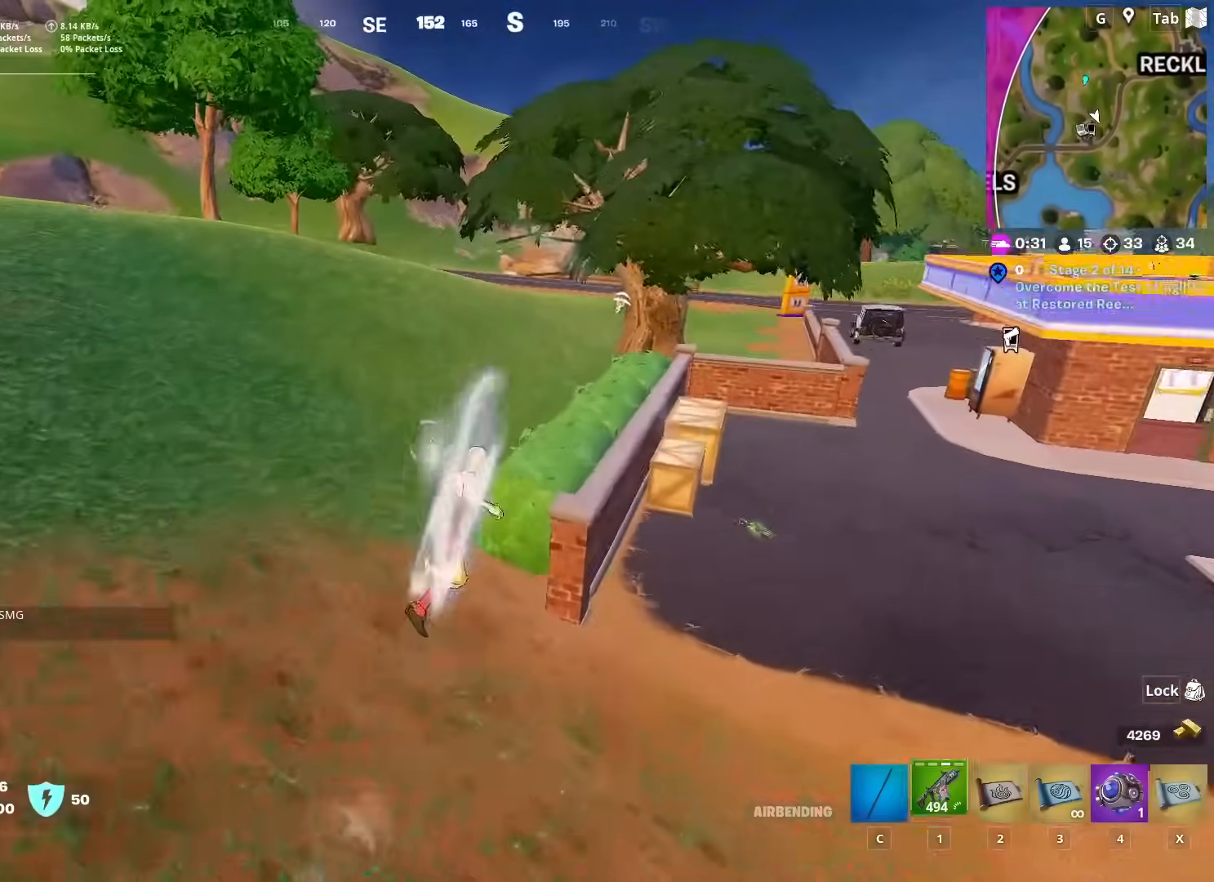
{"keys": ["w"], "mouse": [], "mouse_move": "right", "events": [[100, "space", "up"], [134, "1", "up"], [234, "1", "down"], [334, "1", "up"]]}
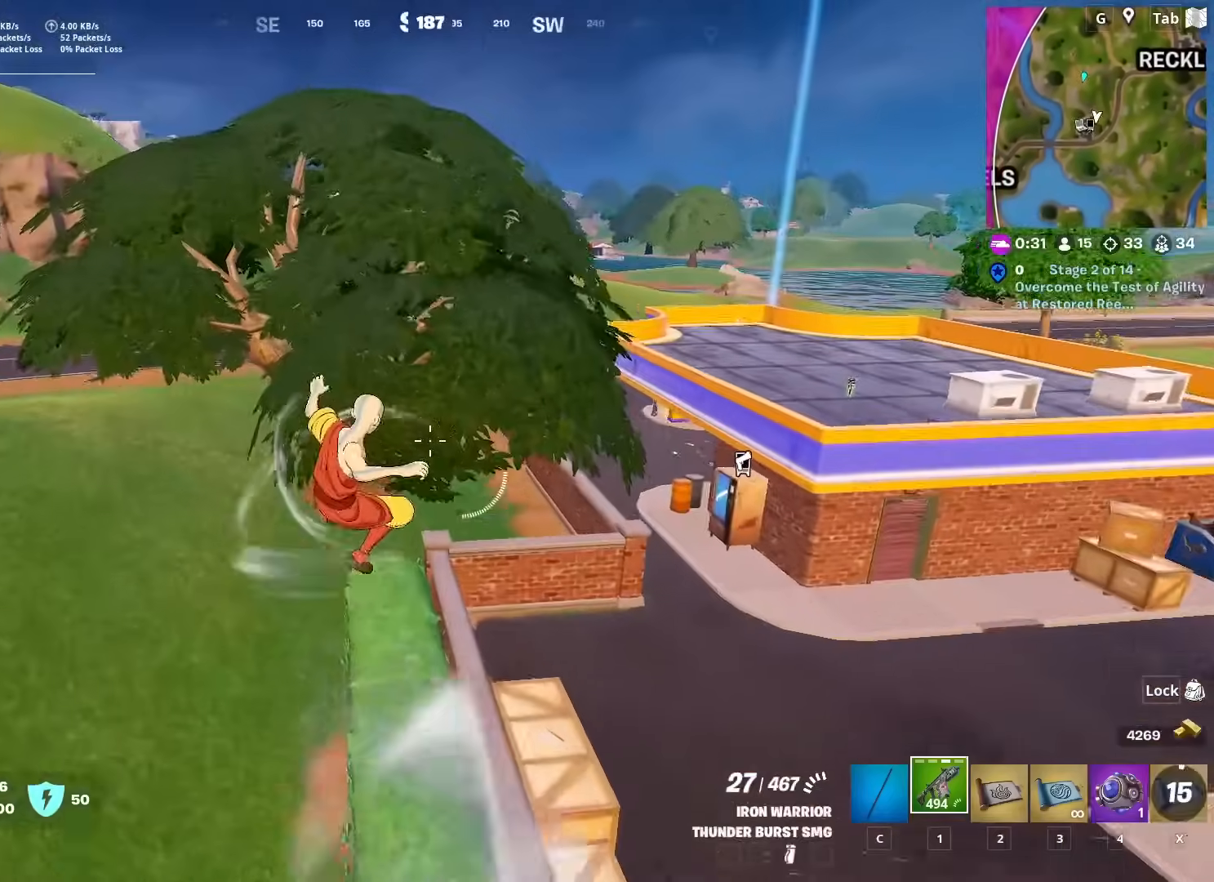
{"keys": ["w"], "mouse": [], "mouse_move": "left", "events": [[17, "a", "down"], [200, "a", "up"], [350, "1", "down"], [434, "1", "up"]]}
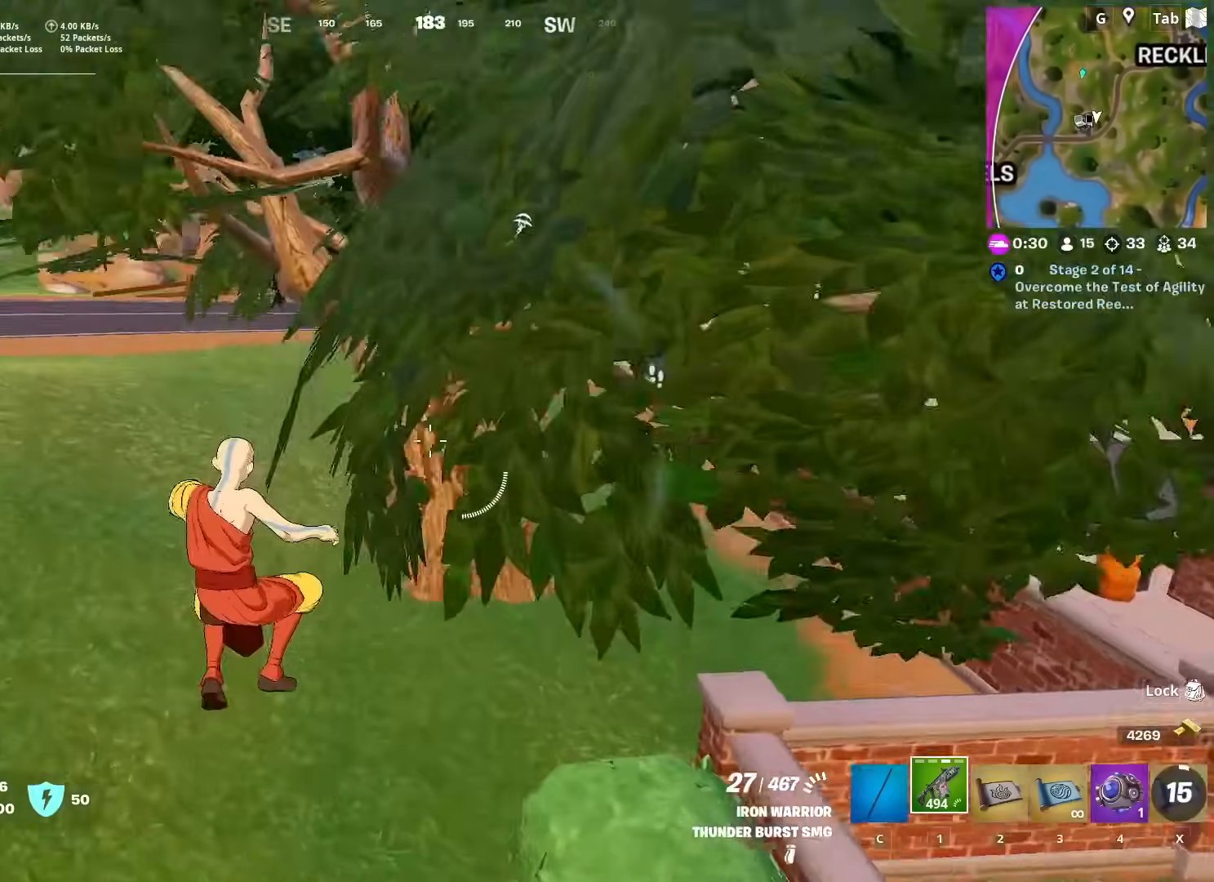
{"keys": ["a", "w"], "mouse": [], "mouse_move": "up", "events": [[34, "1", "down"], [167, "1", "up"], [351, "a", "down"]]}
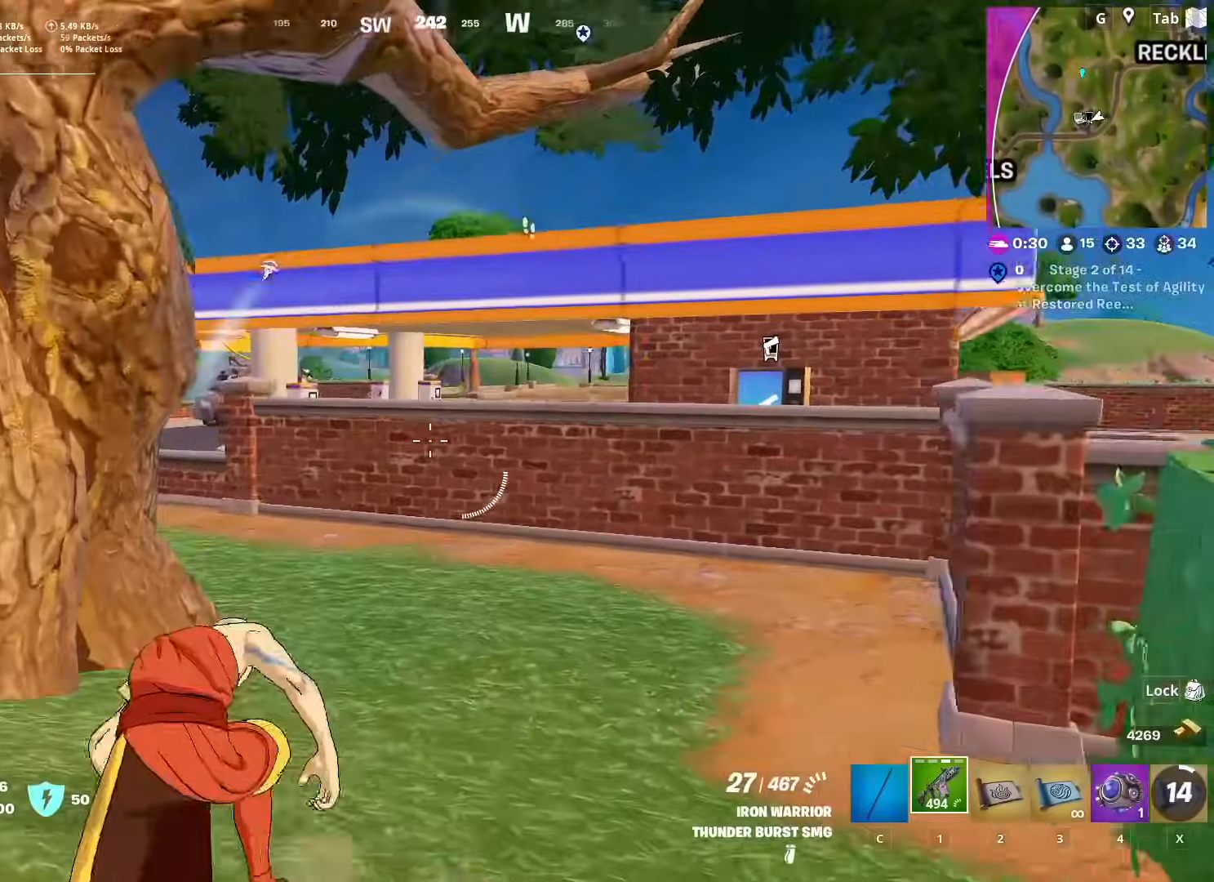
{"keys": ["a"], "mouse": [], "mouse_move": "still", "events": [[100, "w", "up"]]}
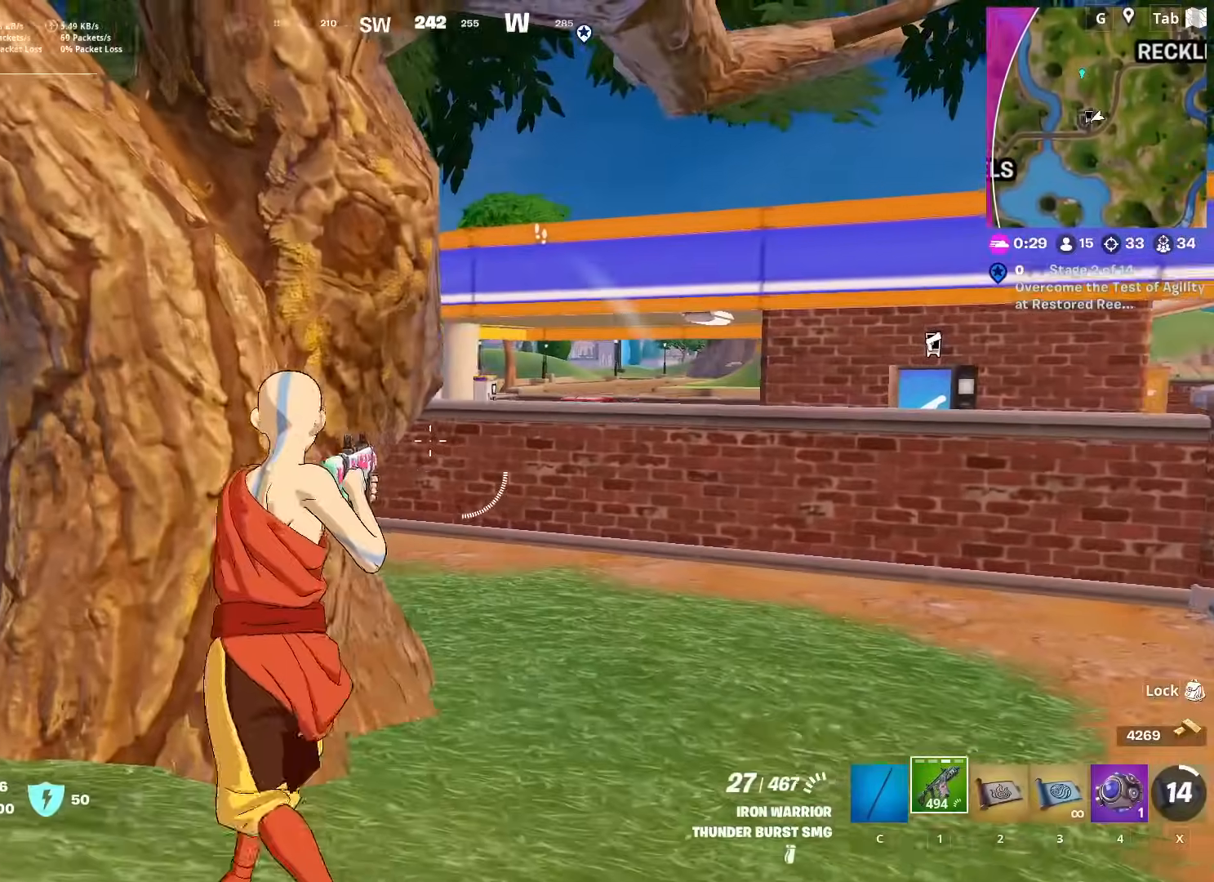
{"keys": ["d"], "mouse": [], "mouse_move": "left", "events": [[67, "w", "down"], [150, "a", "up"], [301, "d", "down"], [401, "w", "up"]]}
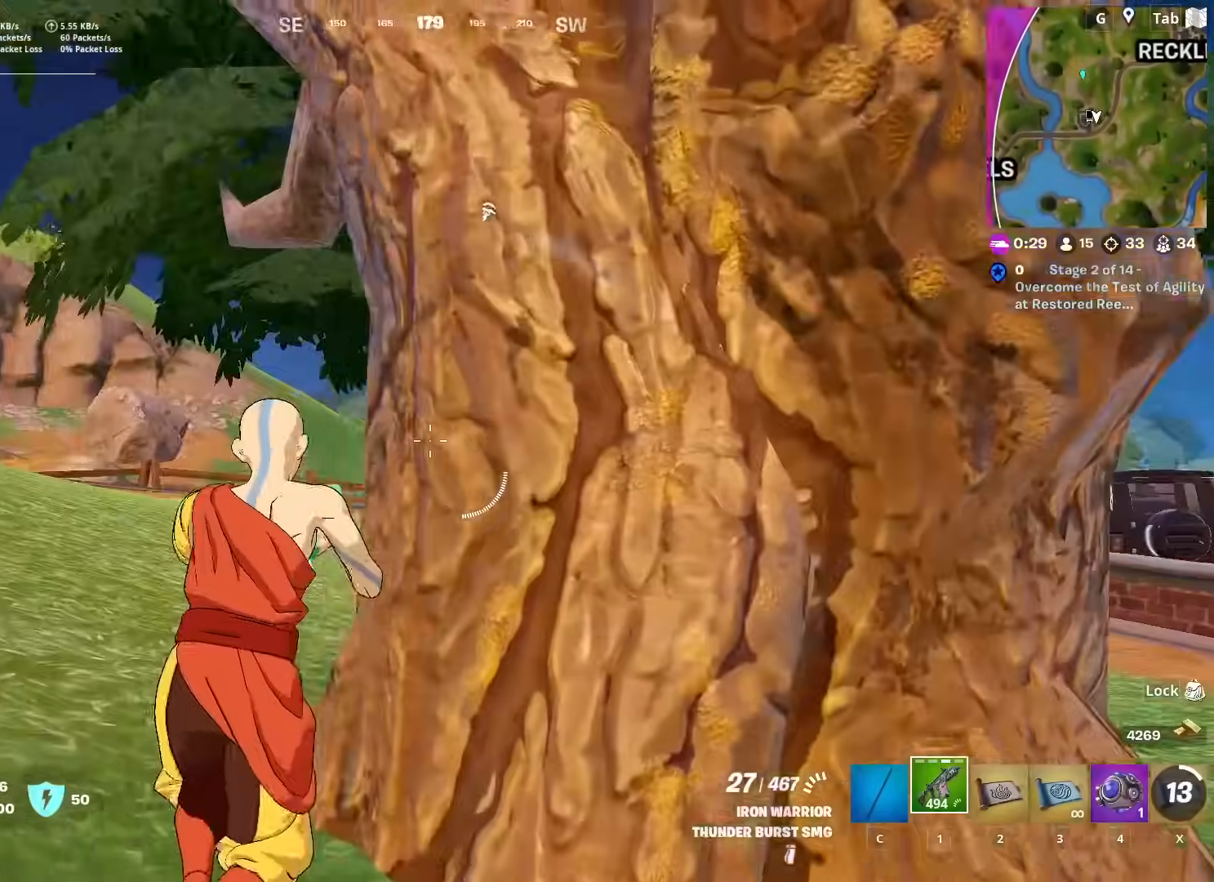
{"keys": [], "mouse": [], "mouse_move": "right", "events": [[33, "shift", "down"], [117, "d", "up"], [217, "shift", "up"]]}
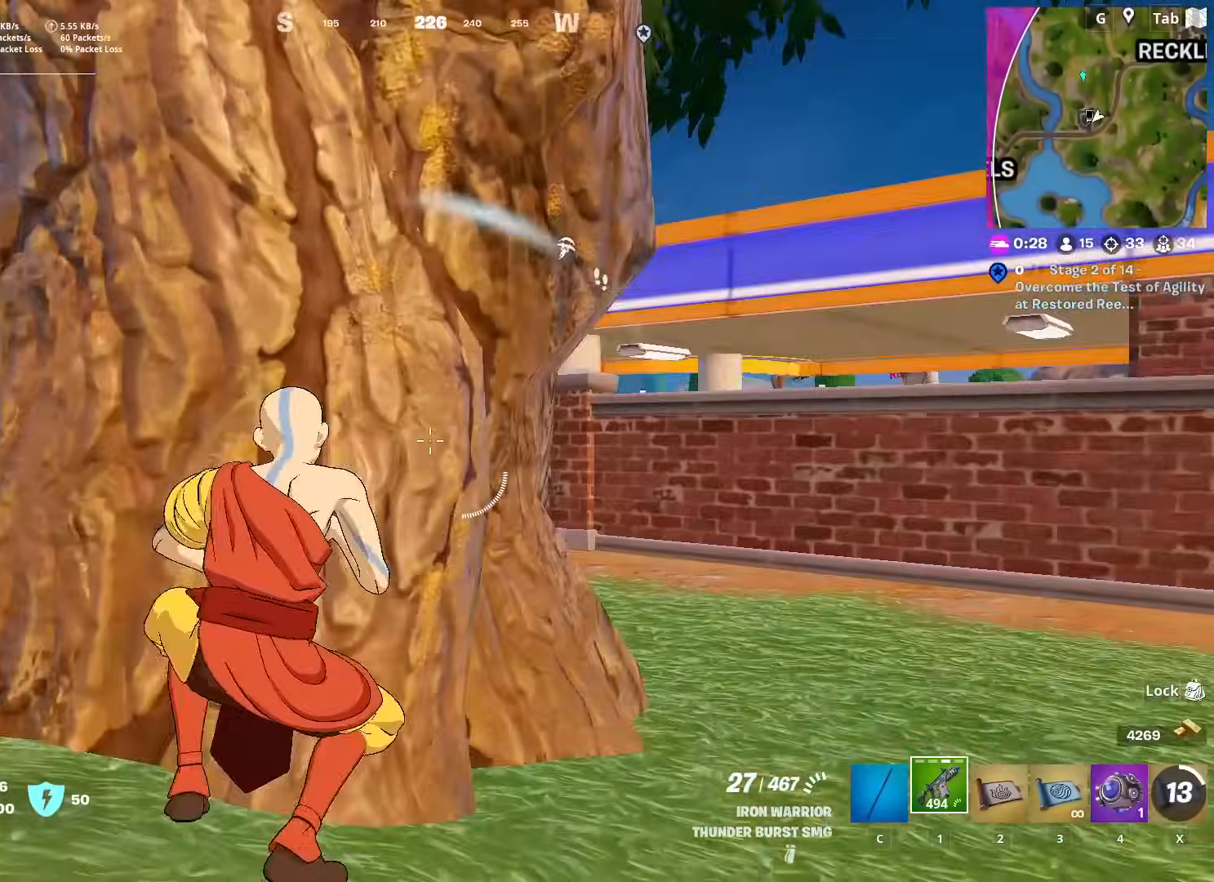
{"keys": [], "mouse": [], "mouse_move": "down-right", "events": [[367, "2", "down"], [467, "2", "up"]]}
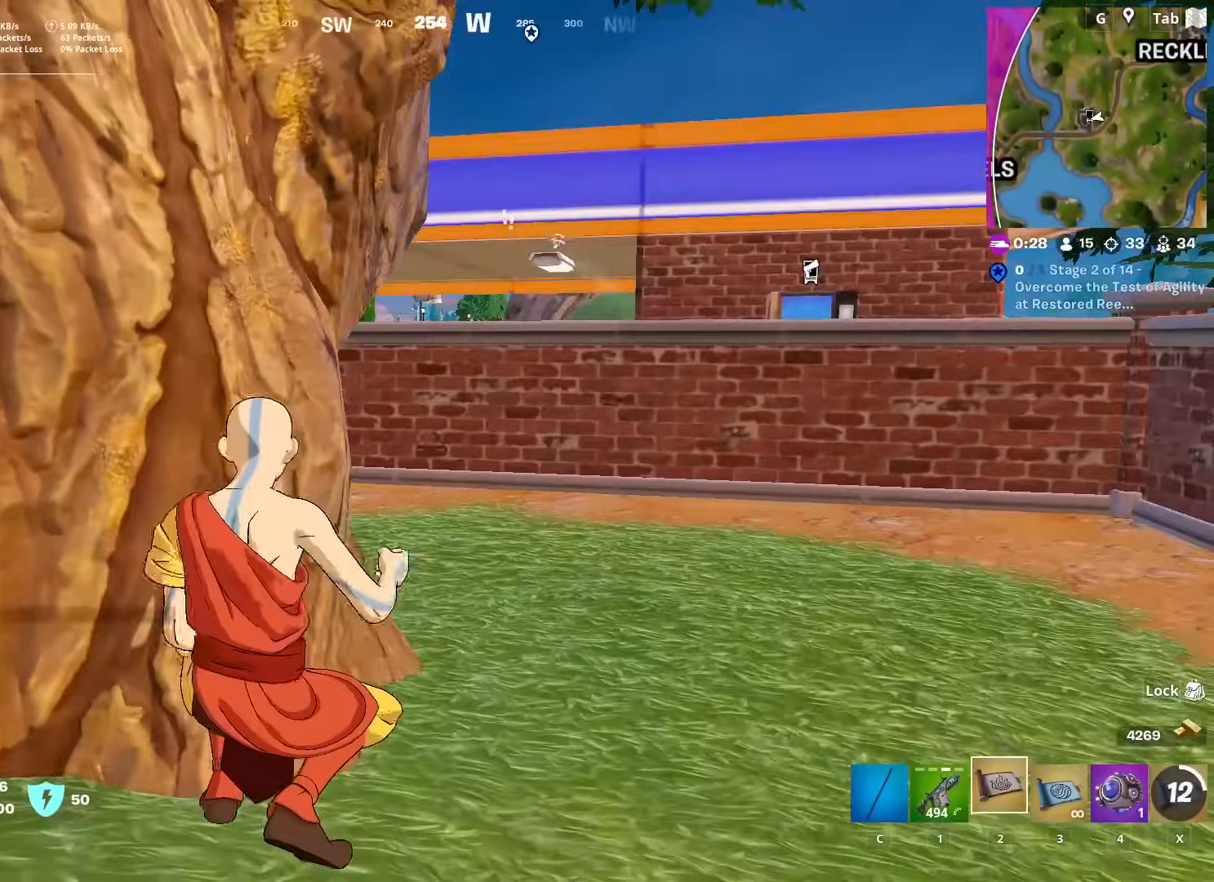
{"keys": ["ctrl", "d", "w"], "mouse": [], "mouse_move": "left", "events": [[150, "d", "down"], [250, "w", "down"], [384, "ctrl", "down"]]}